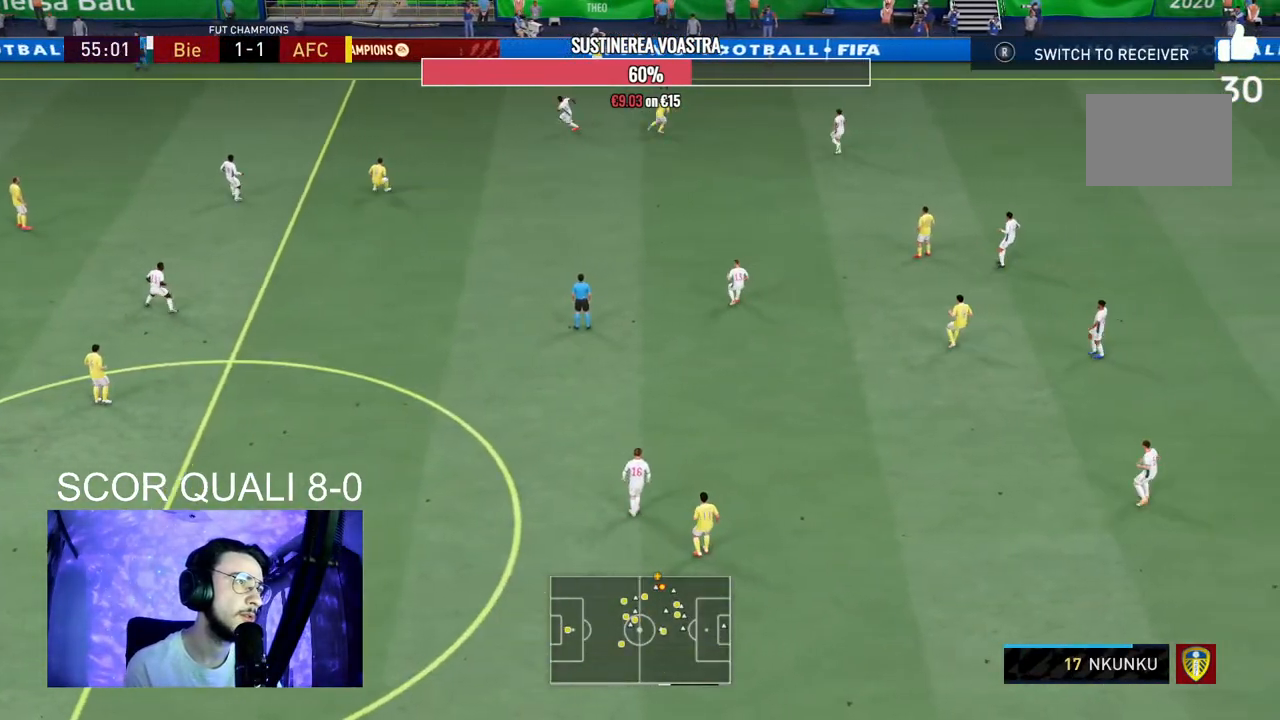
Gameplay with a controller (Xbox layout); each line is a JSON object with the inputs held at the frame after it. "events" lists button and stick changes between this image and that frame as [ms after this image, input, new state], when the widget could be followed in between. Not read: L3 R3.
{"buttons": [], "left_stick": "center", "right_stick": "center", "events": [[167, "A", "down"], [233, "A", "up"], [433, "R2", "up"], [500, "left_stick", "center"]]}
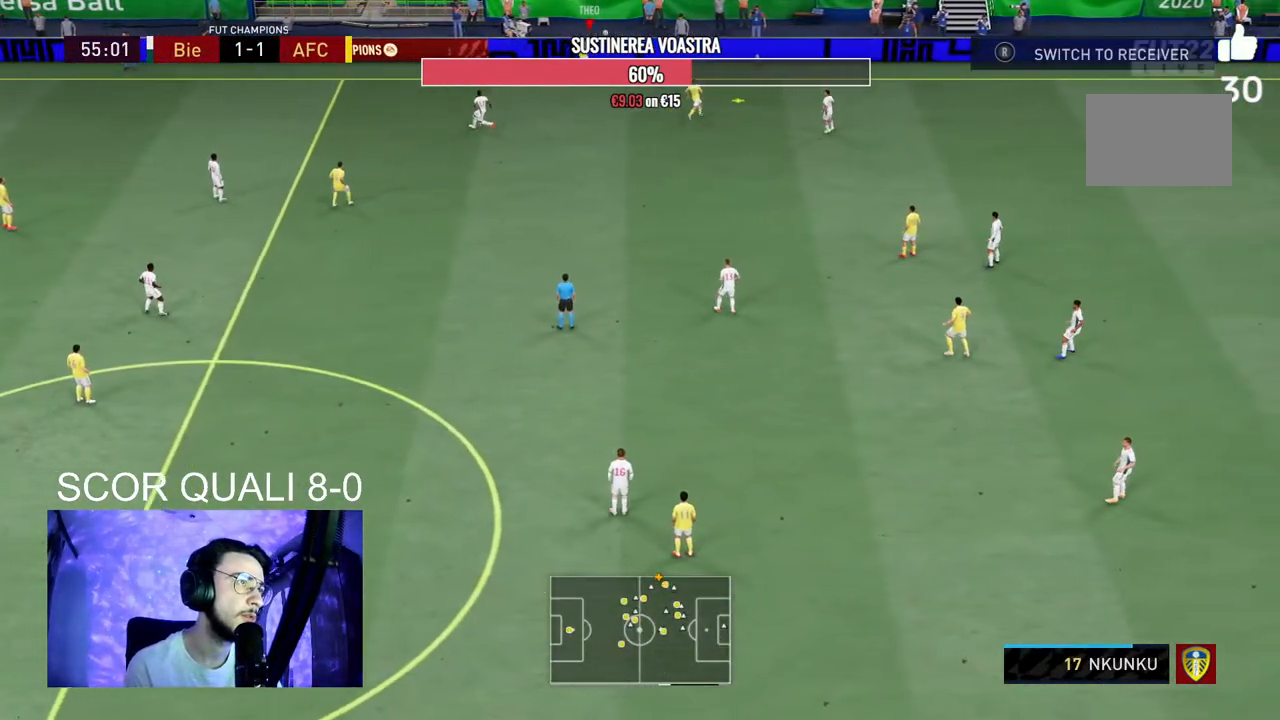
{"buttons": [], "left_stick": "left", "right_stick": "center", "events": [[233, "left_stick", "left"]]}
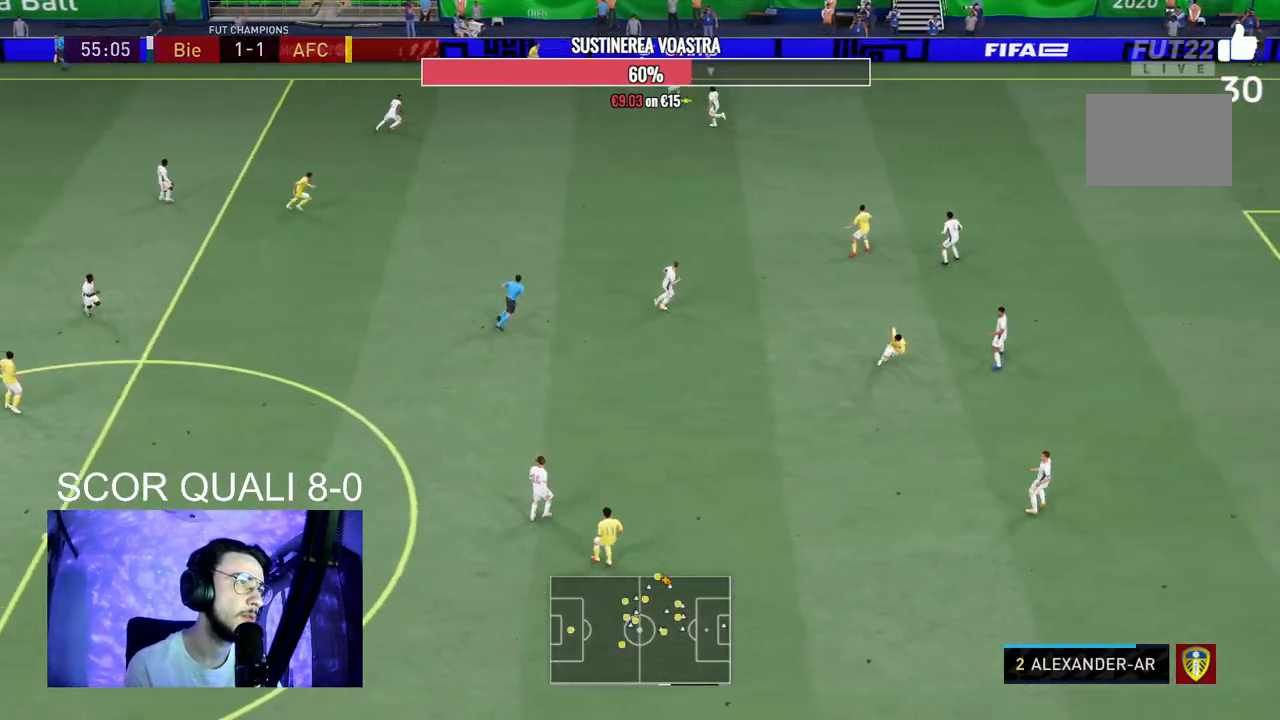
{"buttons": [], "left_stick": "down-left", "right_stick": "center", "events": [[300, "A", "down"], [400, "left_stick", "down-left"], [467, "A", "up"]]}
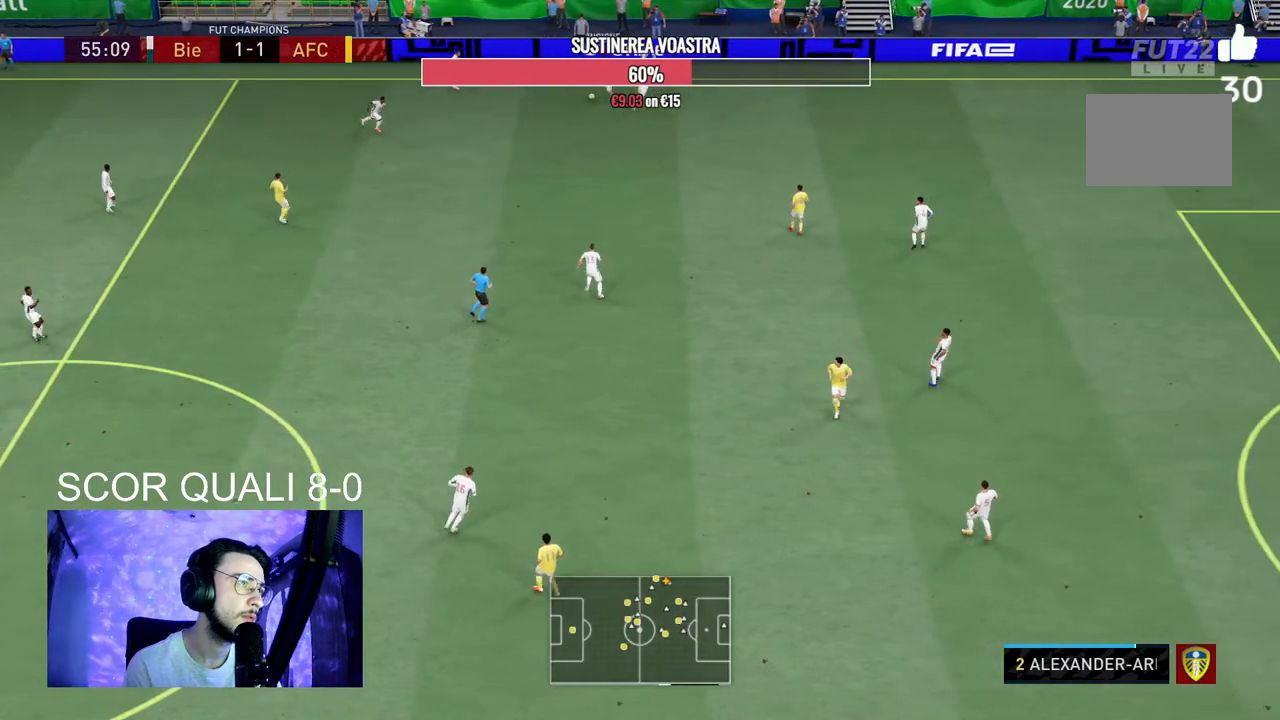
{"buttons": [], "left_stick": "center", "right_stick": "center", "events": [[133, "left_stick", "down"], [367, "left_stick", "center"]]}
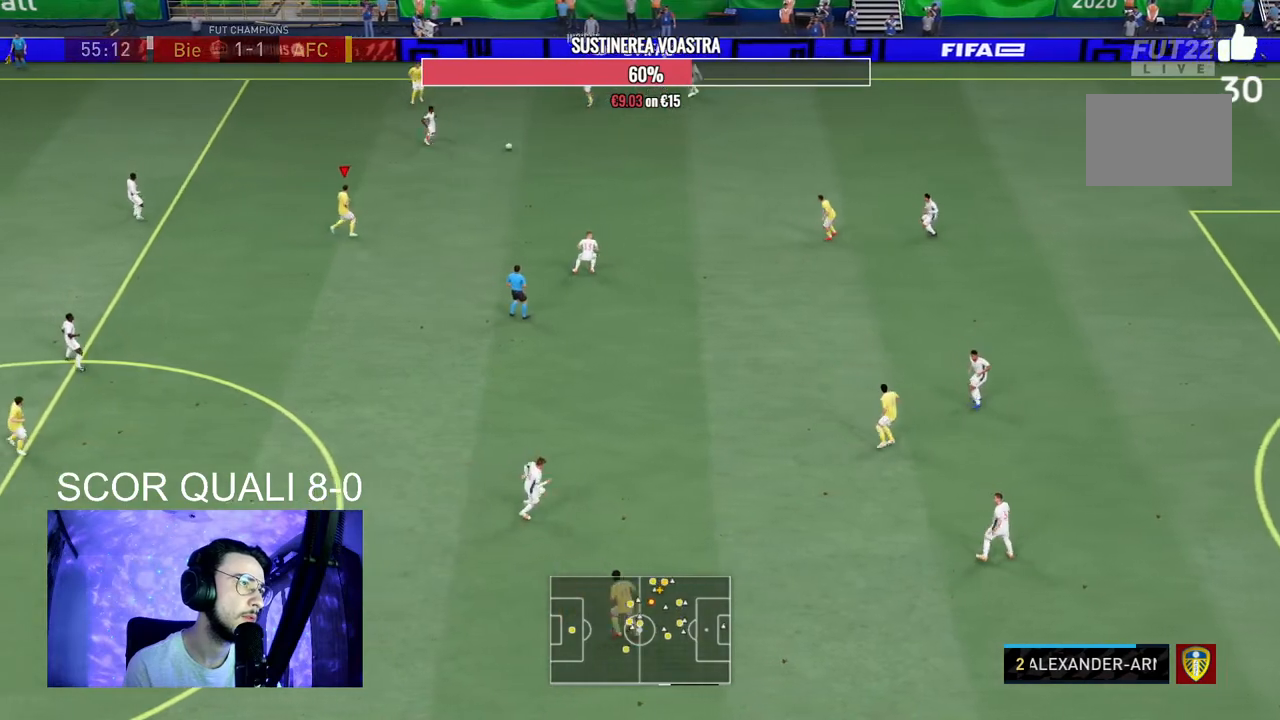
{"buttons": [], "left_stick": "right", "right_stick": "center", "events": [[33, "R2", "down"], [100, "left_stick", "right"], [200, "A", "down"], [200, "R2", "up"], [367, "A", "up"]]}
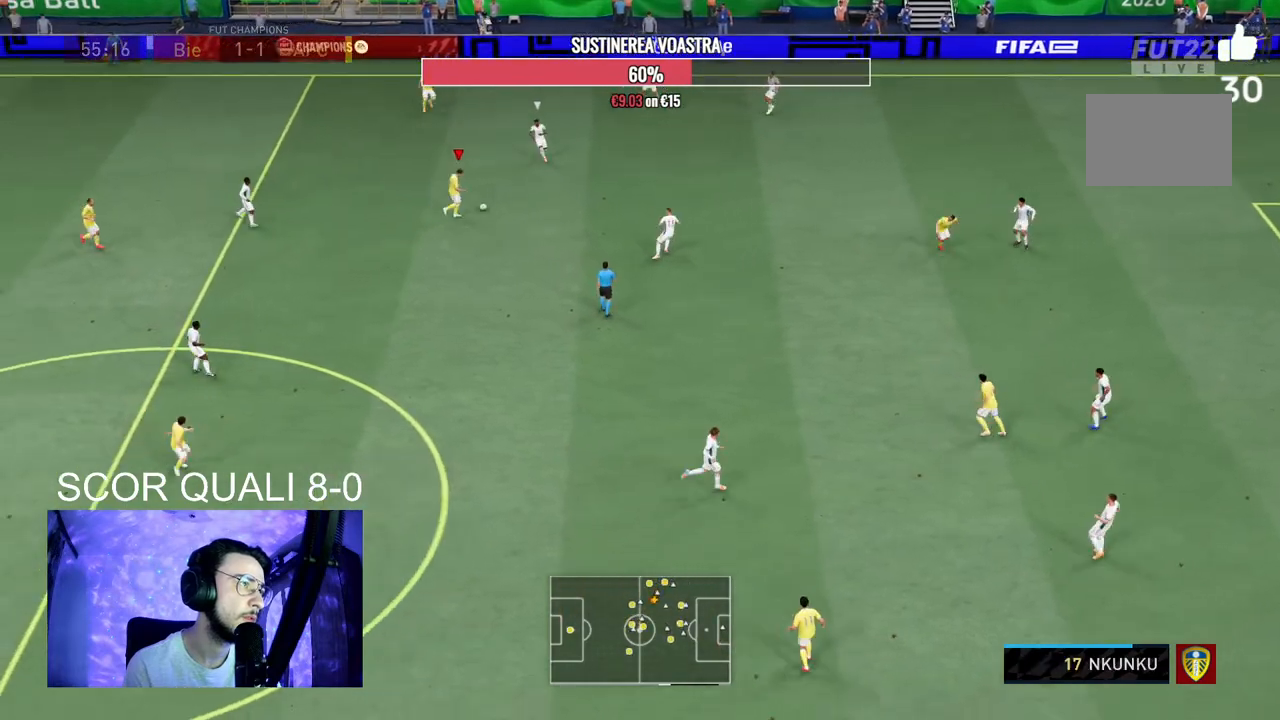
{"buttons": [], "left_stick": "center", "right_stick": "center", "events": [[233, "left_stick", "center"]]}
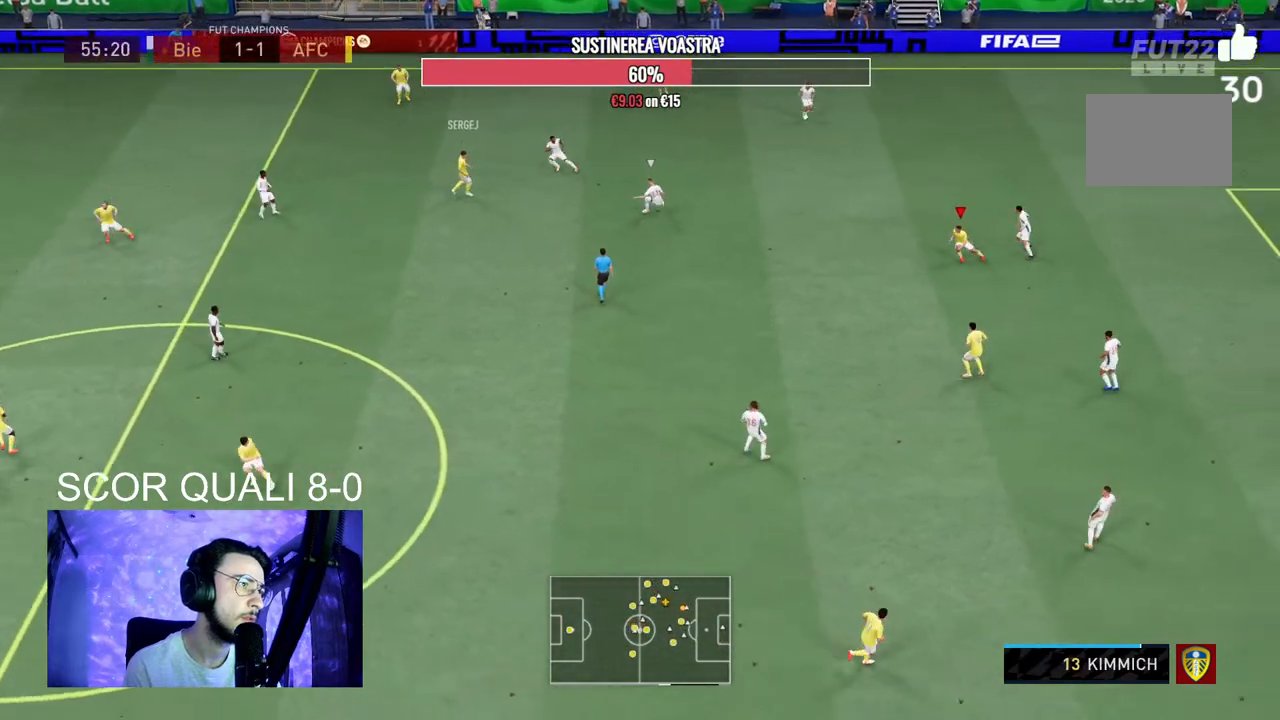
{"buttons": ["L2", "R2"], "left_stick": "down-left", "right_stick": "center"}
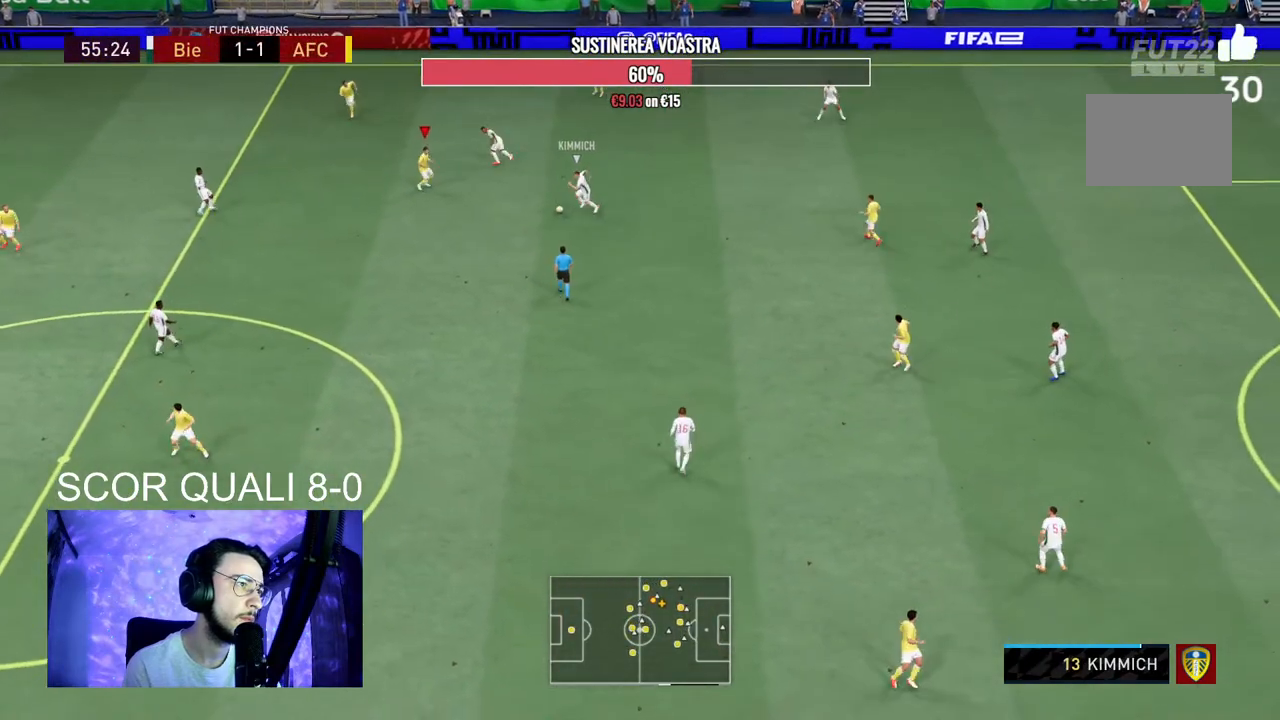
{"buttons": ["R2"], "left_stick": "down", "right_stick": "center", "events": [[333, "left_stick", "down"], [467, "L2", "up"]]}
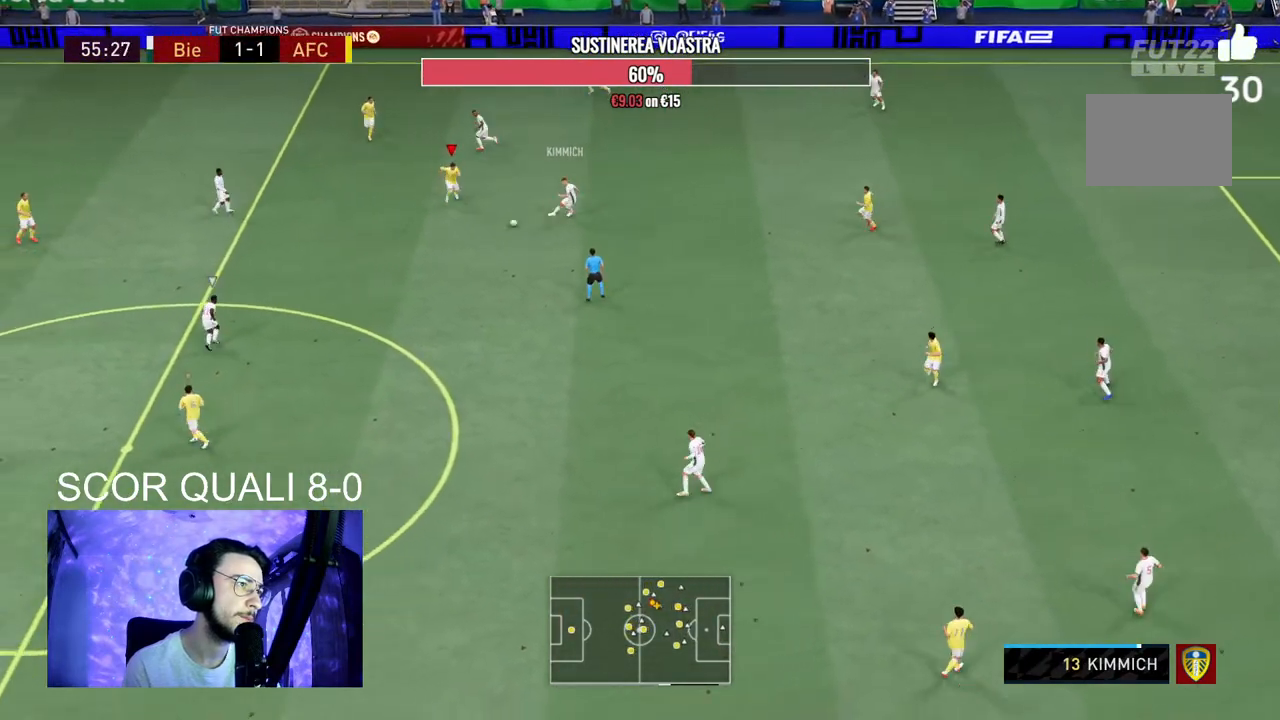
{"buttons": ["R2"], "left_stick": "up-left", "right_stick": "center", "events": [[267, "left_stick", "down-left"], [367, "R2", "up"], [433, "left_stick", "up-left"], [467, "R2", "down"]]}
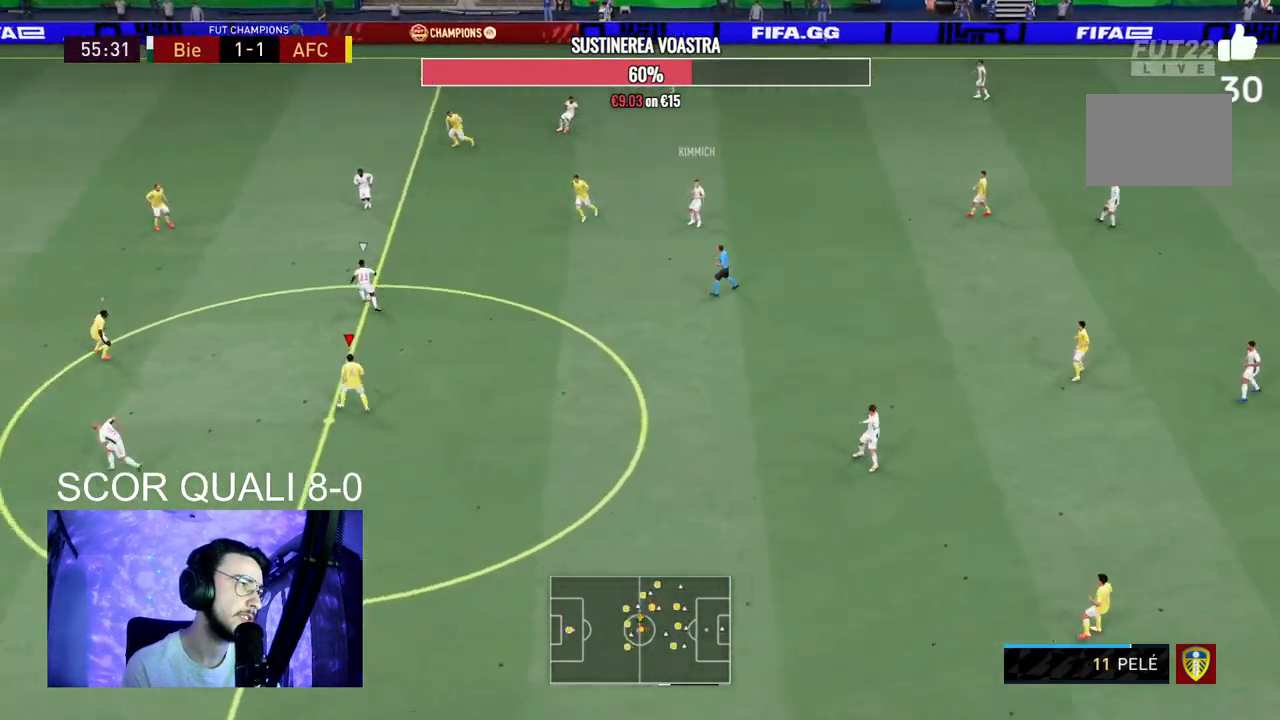
{"buttons": ["L2", "R2"], "left_stick": "up-right", "right_stick": "center", "events": [[33, "L2", "down"], [67, "left_stick", "up"], [267, "left_stick", "up-right"]]}
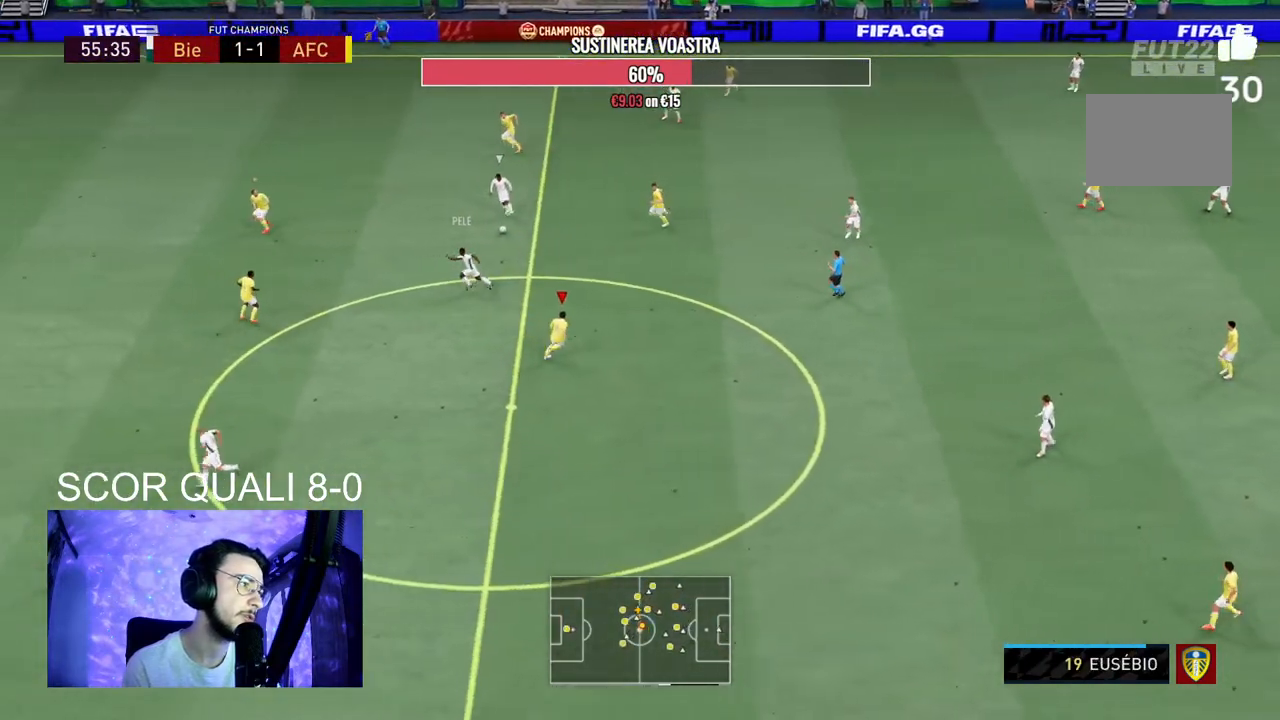
{"buttons": ["L2", "R2"], "left_stick": "down-left", "right_stick": "center", "events": [[67, "R2", "up"], [67, "left_stick", "up-left"], [100, "L2", "up"], [300, "R2", "down"], [300, "left_stick", "down-left"], [467, "L2", "down"]]}
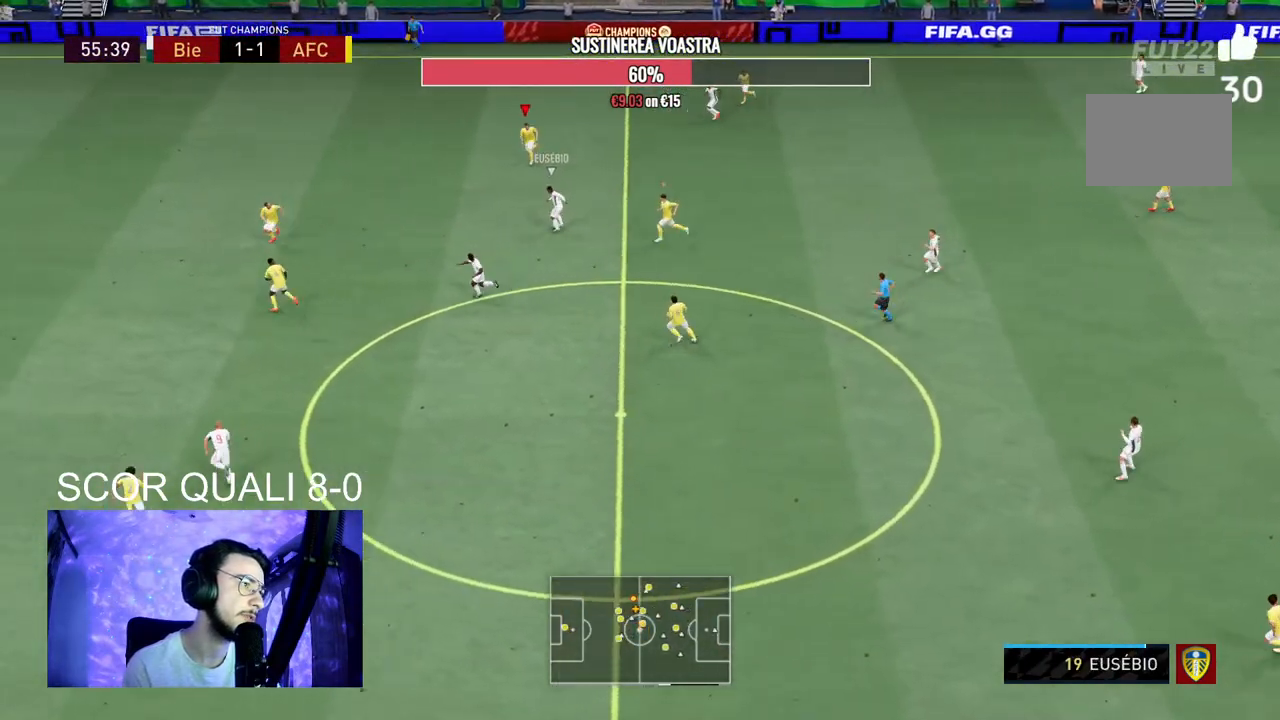
{"buttons": ["L2", "R2"], "left_stick": "down-right", "right_stick": "center", "events": [[100, "left_stick", "down-right"], [233, "R2", "up"], [300, "right_stick", "left"], [333, "left_stick", "right"], [400, "right_stick", "center"], [433, "left_stick", "down-right"], [467, "R2", "down"]]}
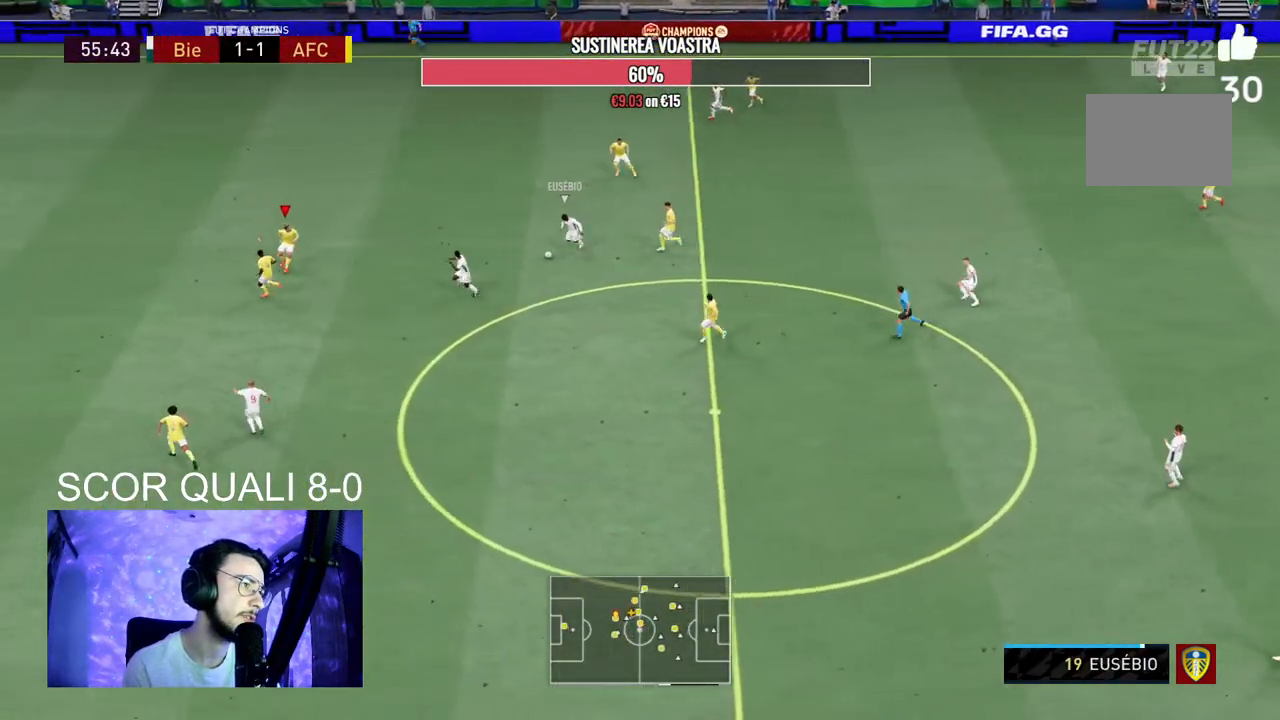
{"buttons": ["L2", "R2"], "left_stick": "right", "right_stick": "center", "events": [[200, "left_stick", "right"]]}
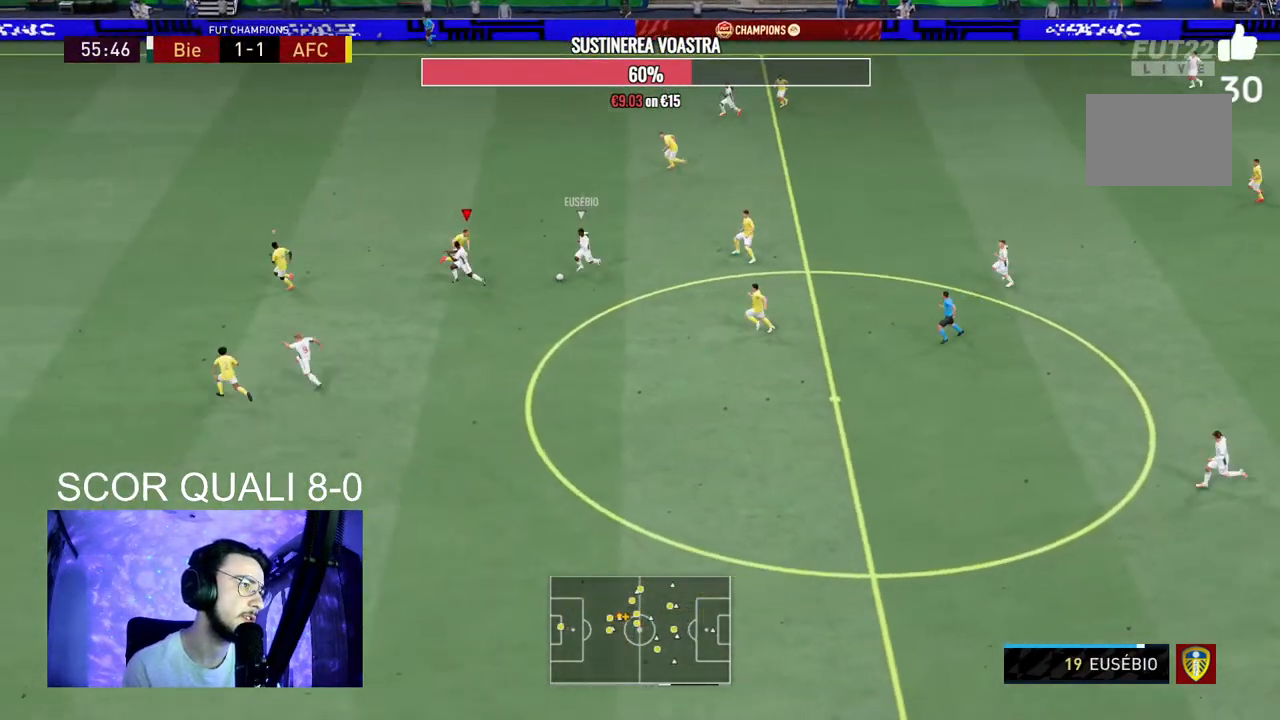
{"buttons": ["L2", "R2"], "left_stick": "down", "right_stick": "center", "events": [[67, "left_stick", "down-right"], [300, "left_stick", "down"]]}
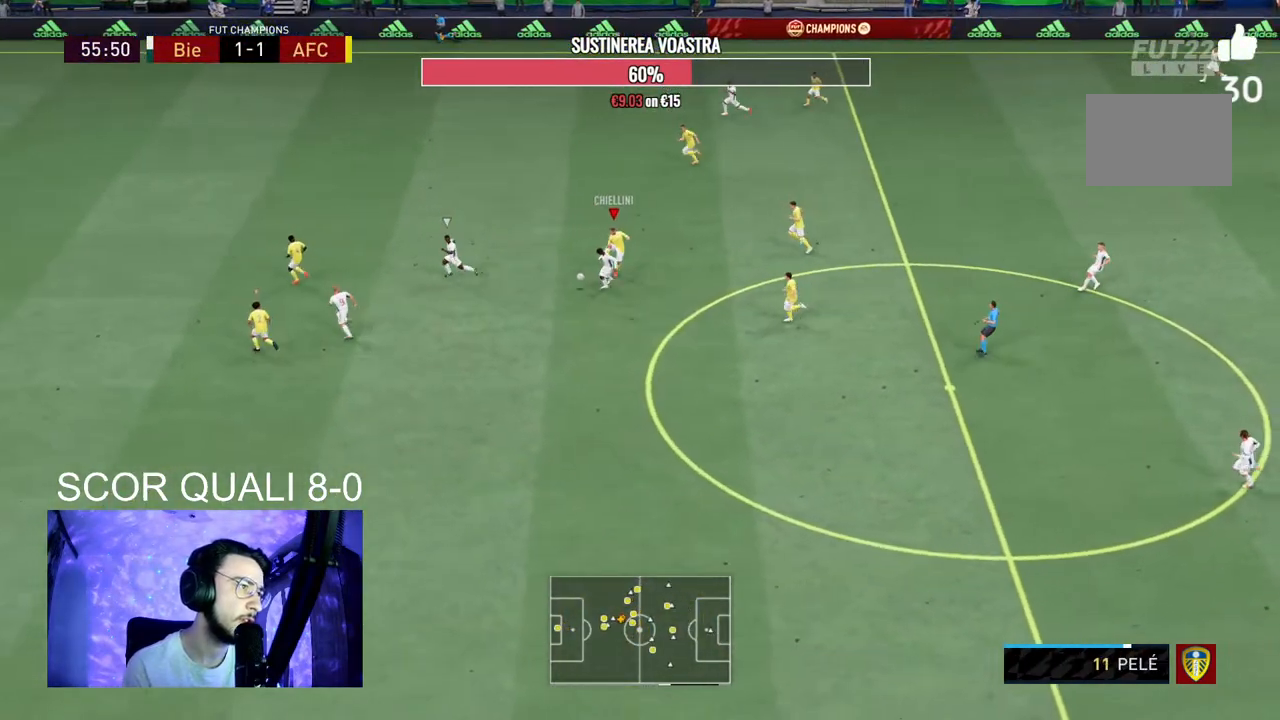
{"buttons": ["R2"], "left_stick": "left", "right_stick": "center", "events": [[133, "left_stick", "down-left"], [267, "R2", "up"], [267, "left_stick", "left"], [300, "L2", "up"], [333, "R2", "down"]]}
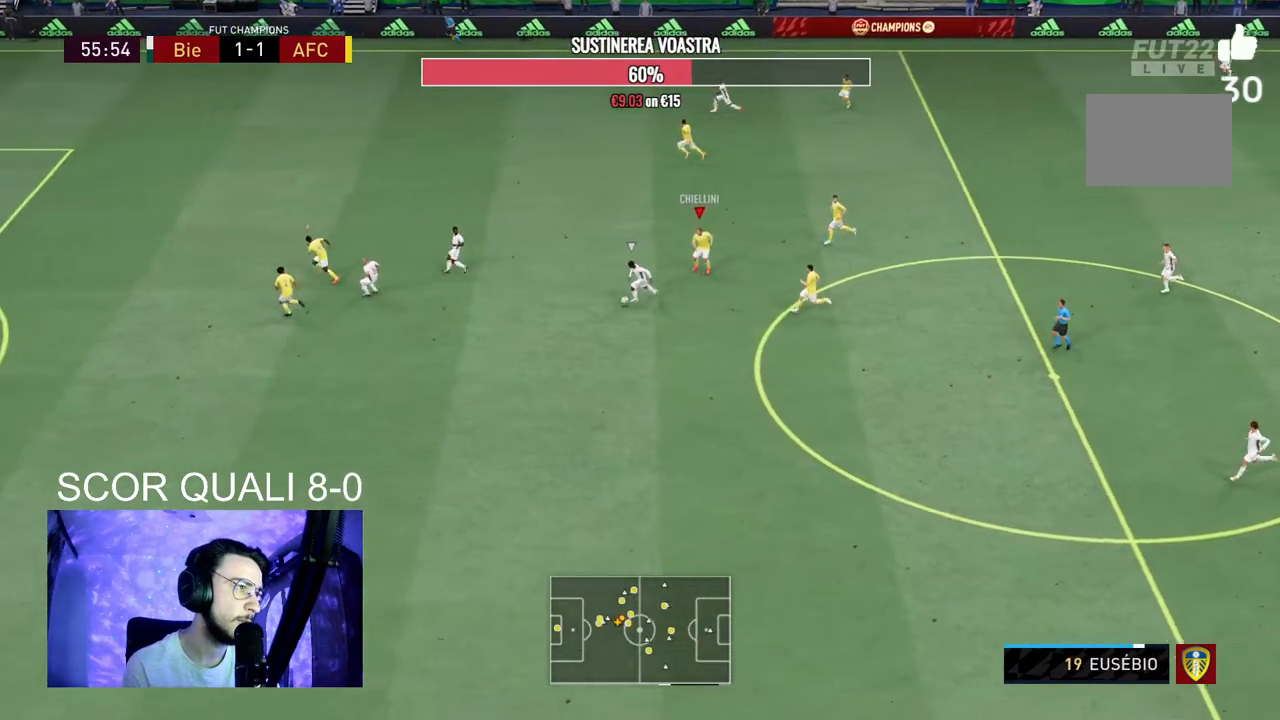
{"buttons": ["L2", "R2"], "left_stick": "down", "right_stick": "center", "events": [[233, "left_stick", "down"], [267, "L2", "down"]]}
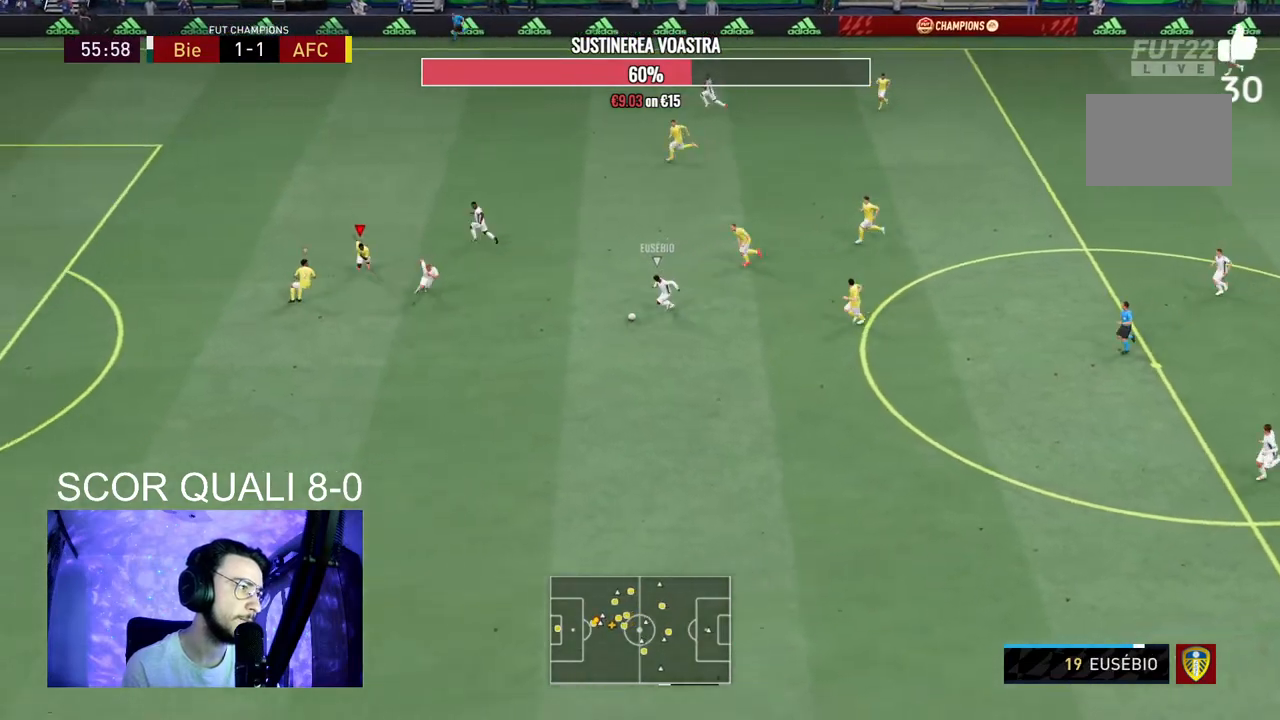
{"buttons": ["L2", "R2"], "left_stick": "down", "right_stick": "center", "events": []}
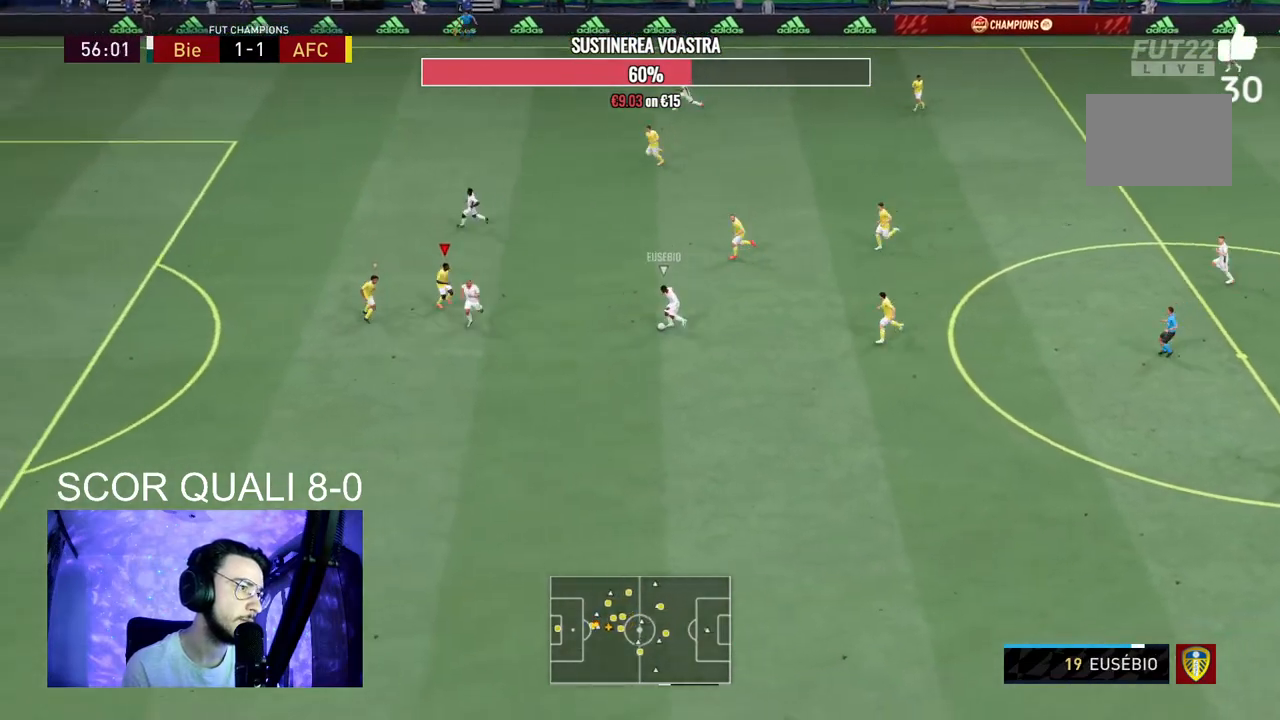
{"buttons": ["L2", "R2"], "left_stick": "up-right", "right_stick": "center", "events": [[200, "left_stick", "right"], [233, "R2", "up"], [300, "R2", "down"], [300, "left_stick", "up-right"]]}
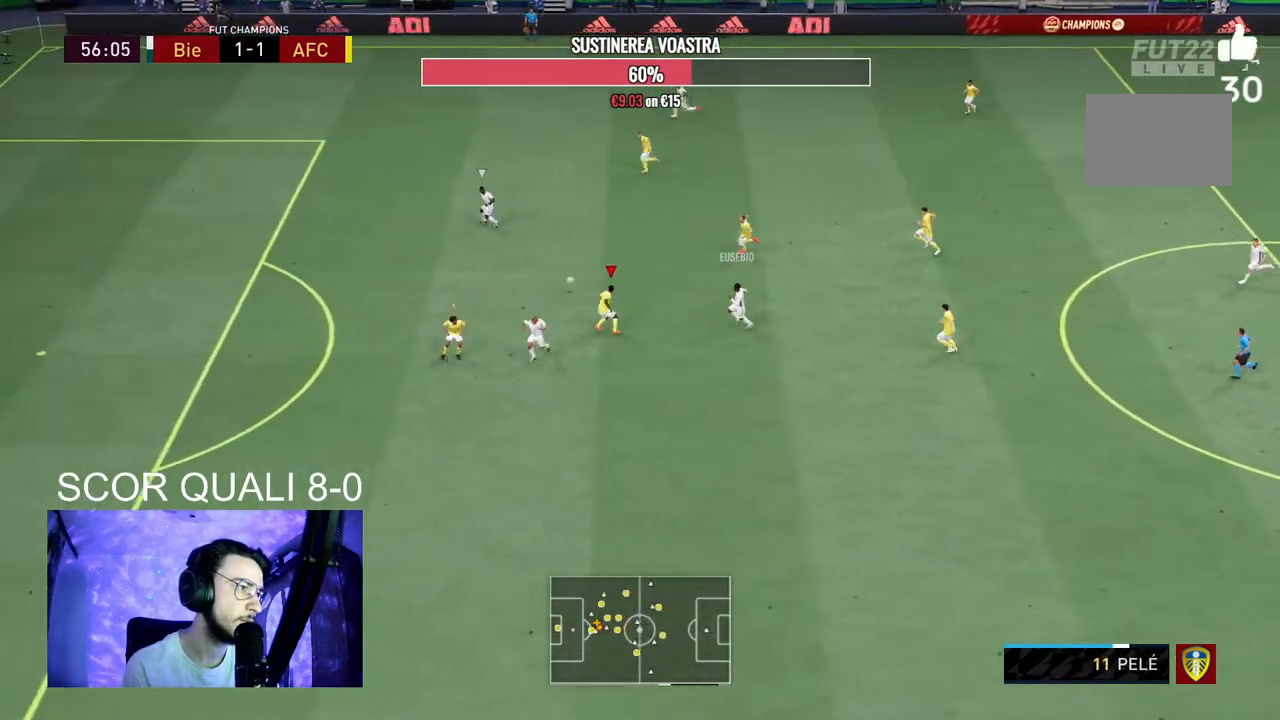
{"buttons": ["Y", "R2"], "left_stick": "left", "right_stick": "center", "events": [[67, "left_stick", "up-left"], [233, "L2", "up"], [433, "left_stick", "left"], [467, "Y", "down"]]}
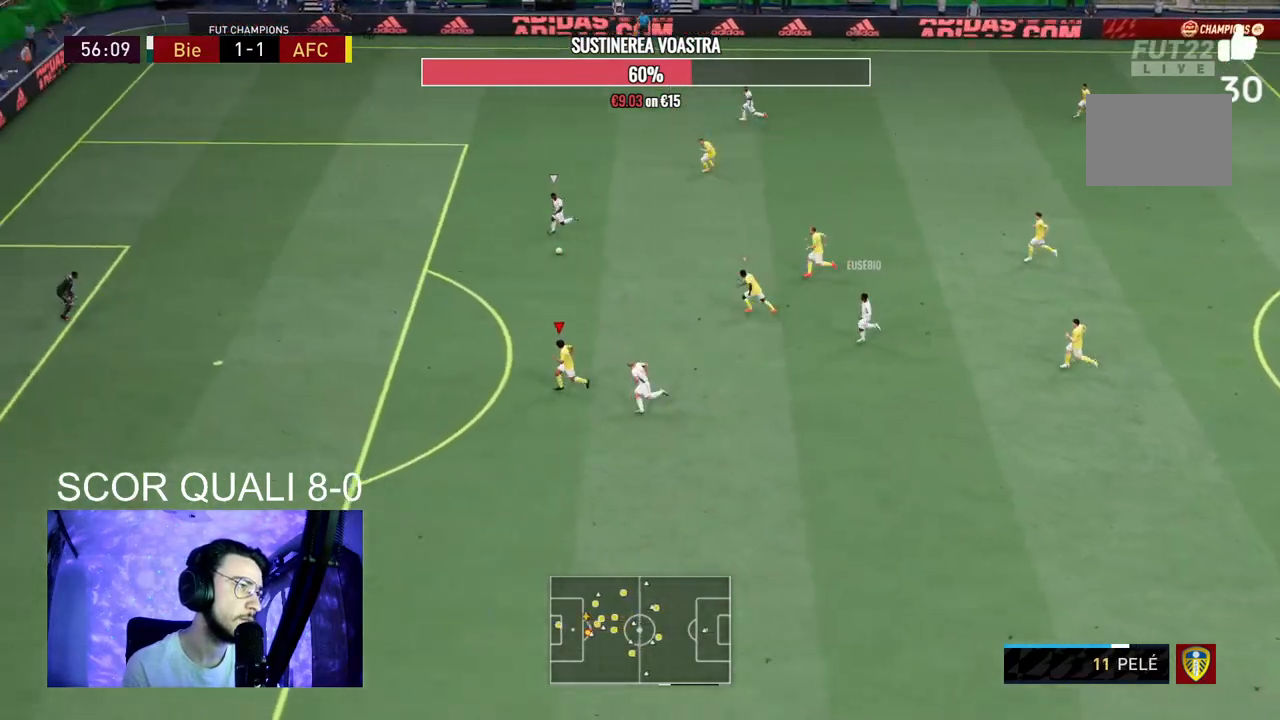
{"buttons": ["Y", "R2"], "left_stick": "up-left", "right_stick": "center", "events": [[500, "left_stick", "up-left"]]}
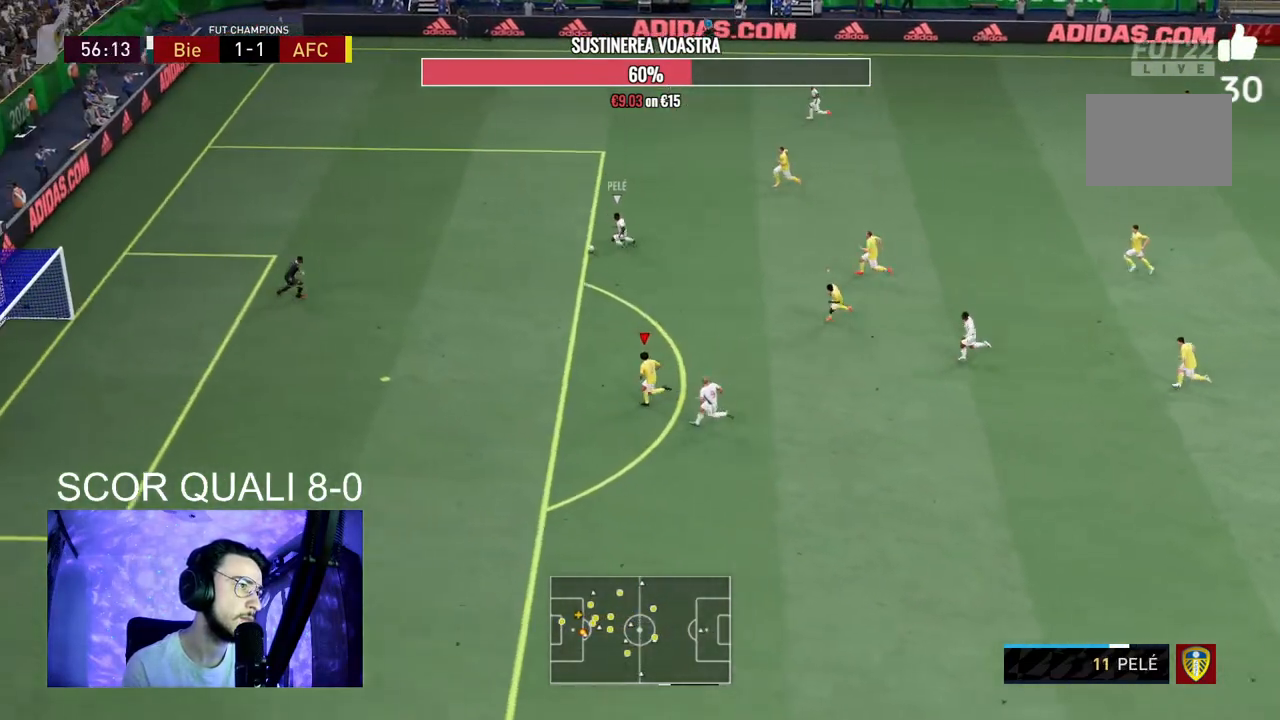
{"buttons": ["Y", "R2"], "left_stick": "up-left", "right_stick": "center", "events": []}
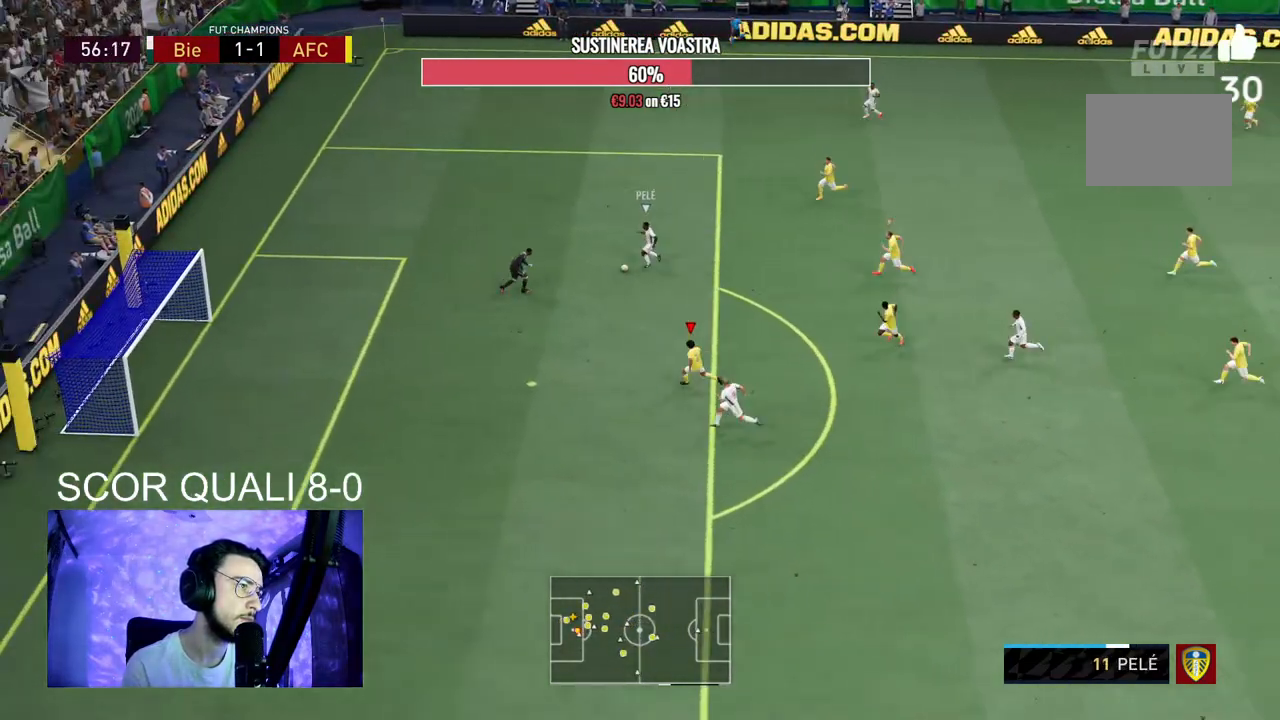
{"buttons": ["Y", "R2"], "left_stick": "up-left", "right_stick": "center", "events": []}
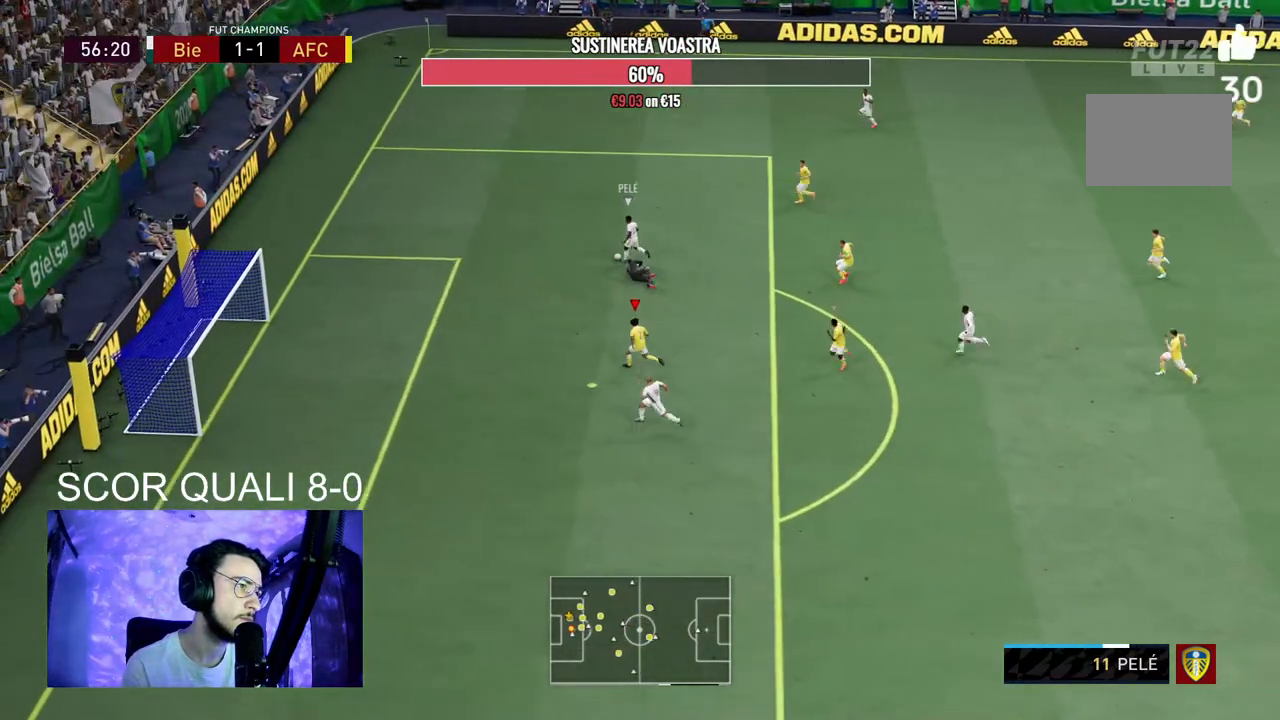
{"buttons": ["R2"], "left_stick": "up-left", "right_stick": "center", "events": [[167, "Y", "up"]]}
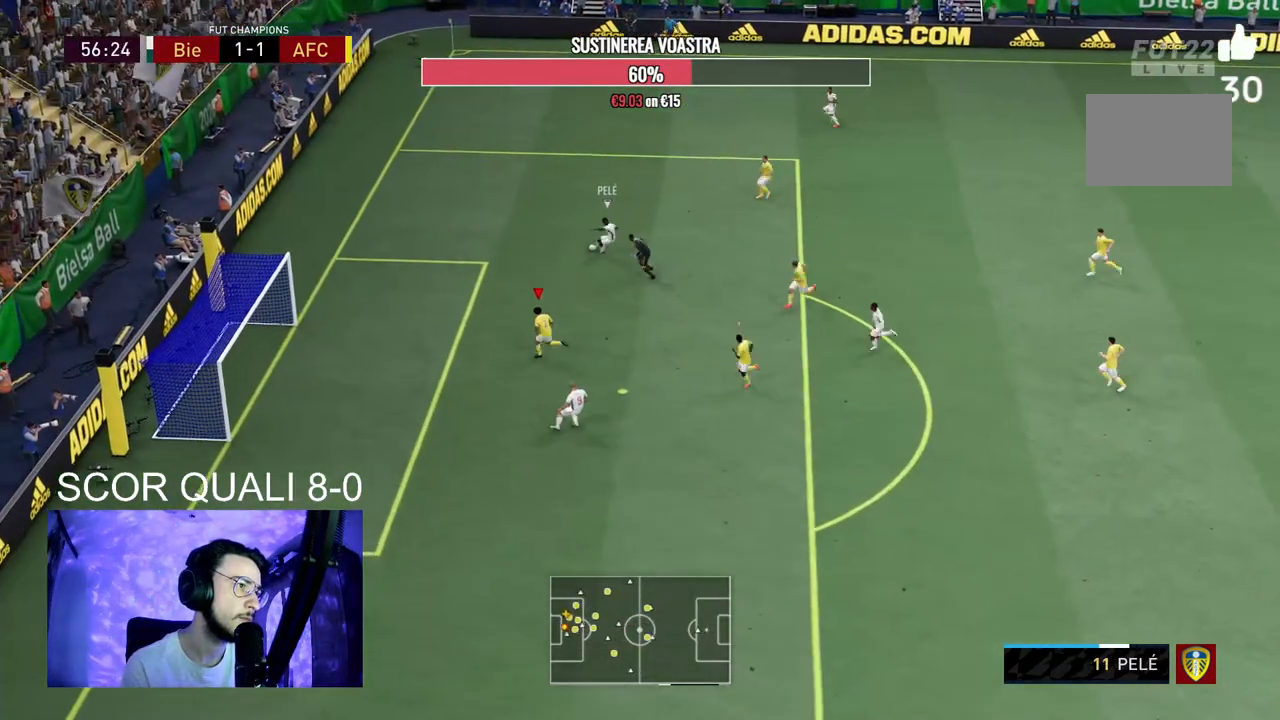
{"buttons": ["R2"], "left_stick": "up-left", "right_stick": "center", "events": [[300, "X", "down"], [500, "X", "up"]]}
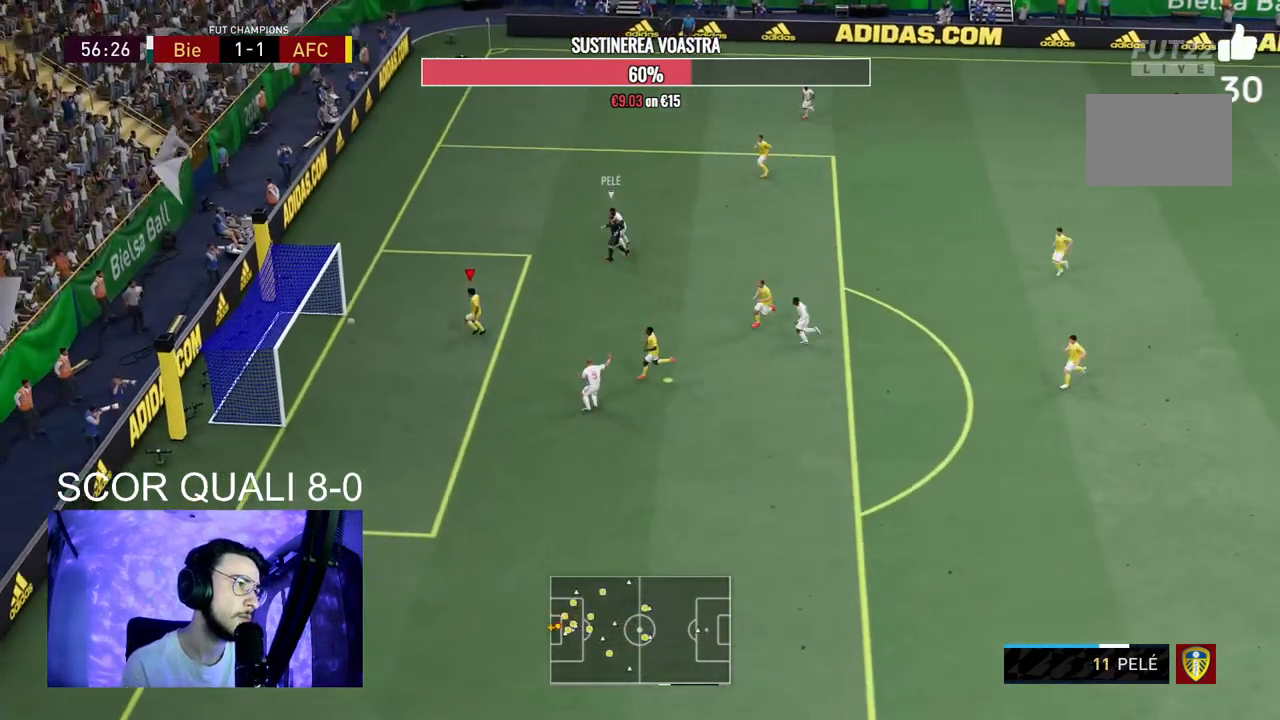
{"buttons": ["A"], "left_stick": "center", "right_stick": "center", "events": [[33, "R2", "up"], [233, "A", "down"], [267, "R1", "down"], [333, "left_stick", "center"], [400, "A", "up"], [400, "R1", "up"], [500, "A", "down"]]}
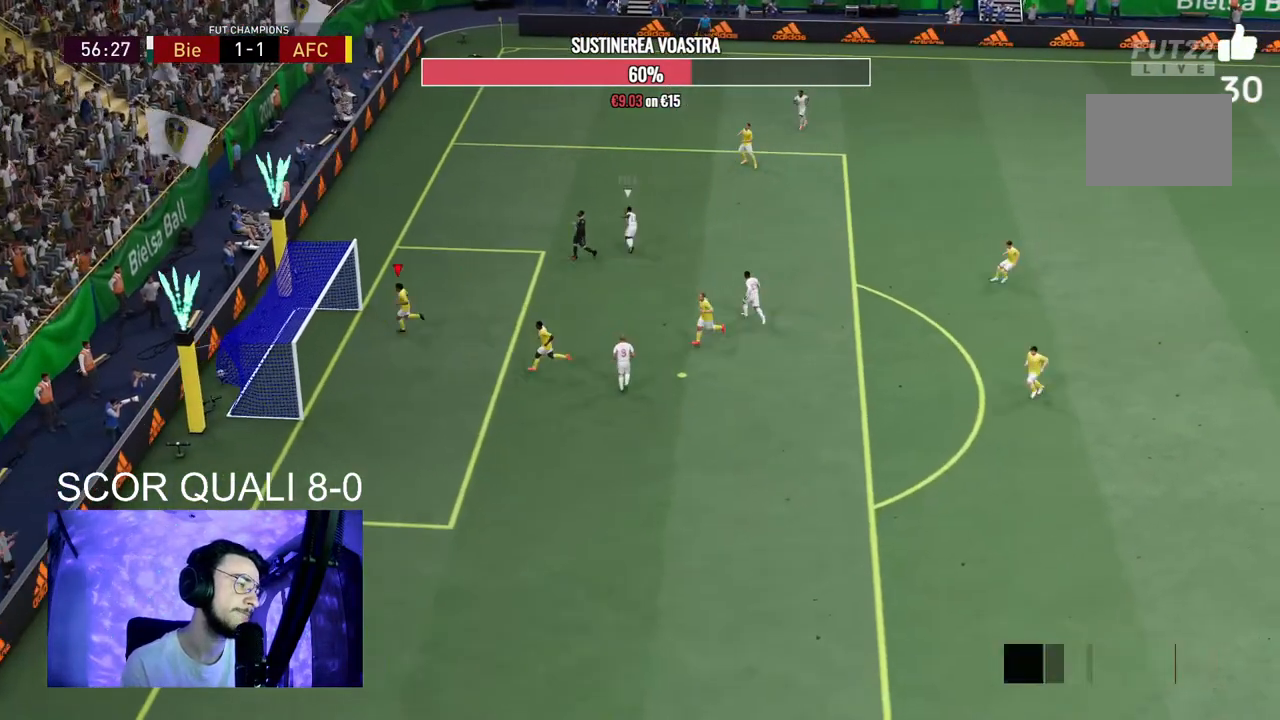
{"buttons": [], "left_stick": "center", "right_stick": "center"}
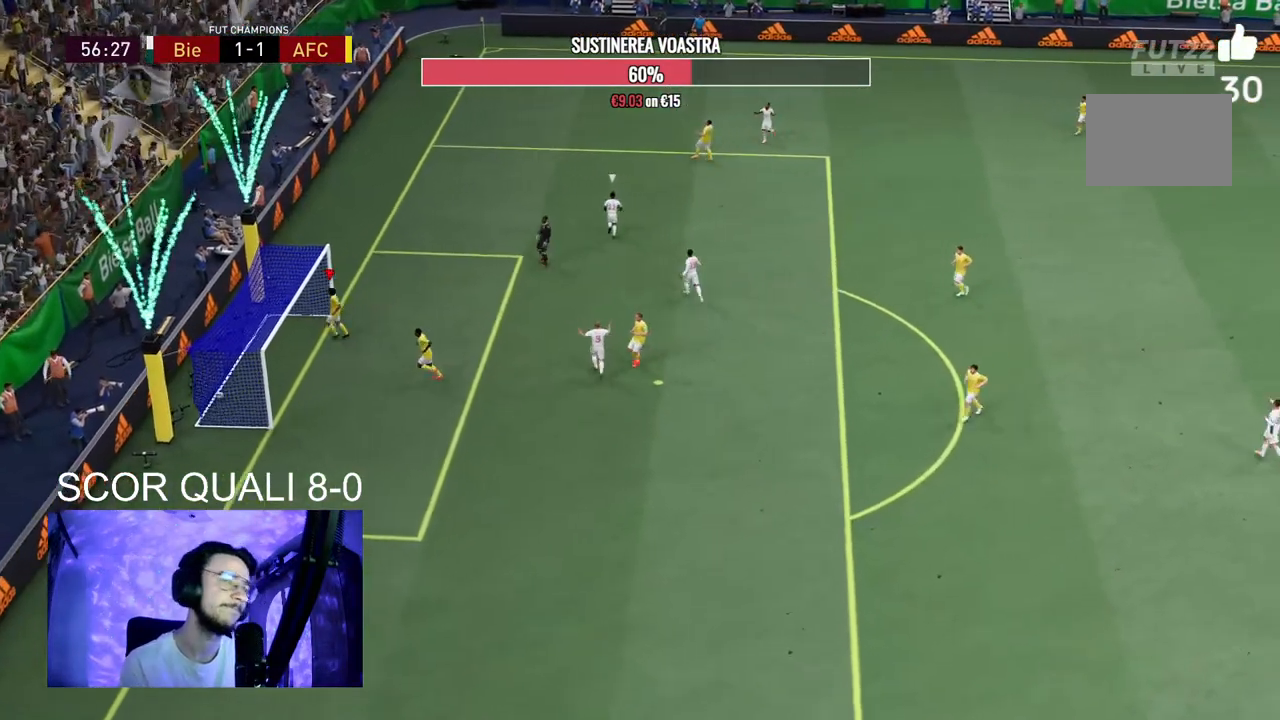
{"buttons": [], "left_stick": "center", "right_stick": "center", "events": [[67, "A", "down"], [100, "R1", "down"], [233, "R1", "up"], [333, "R1", "down"], [433, "A", "up"], [467, "R1", "up"]]}
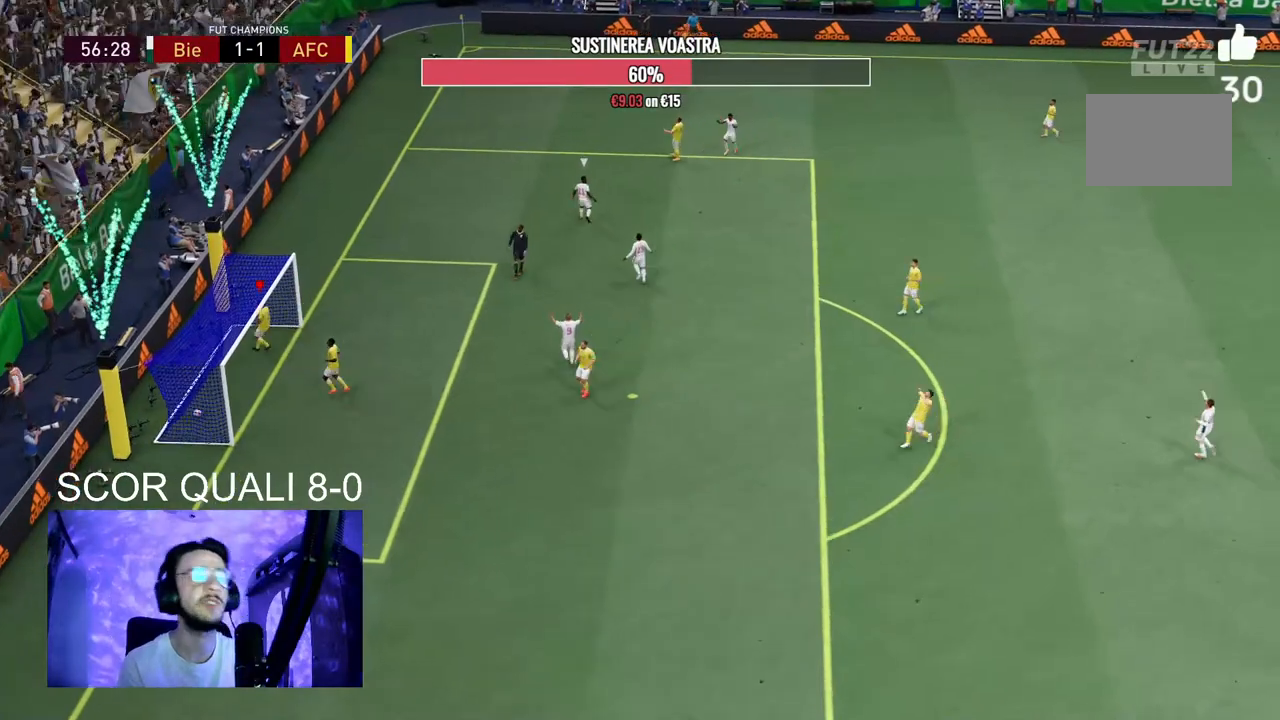
{"buttons": ["A"], "left_stick": "center", "right_stick": "center", "events": [[67, "A", "down"], [67, "R1", "down"], [200, "A", "up"], [200, "R1", "up"], [267, "A", "down"], [400, "A", "up"], [500, "A", "down"]]}
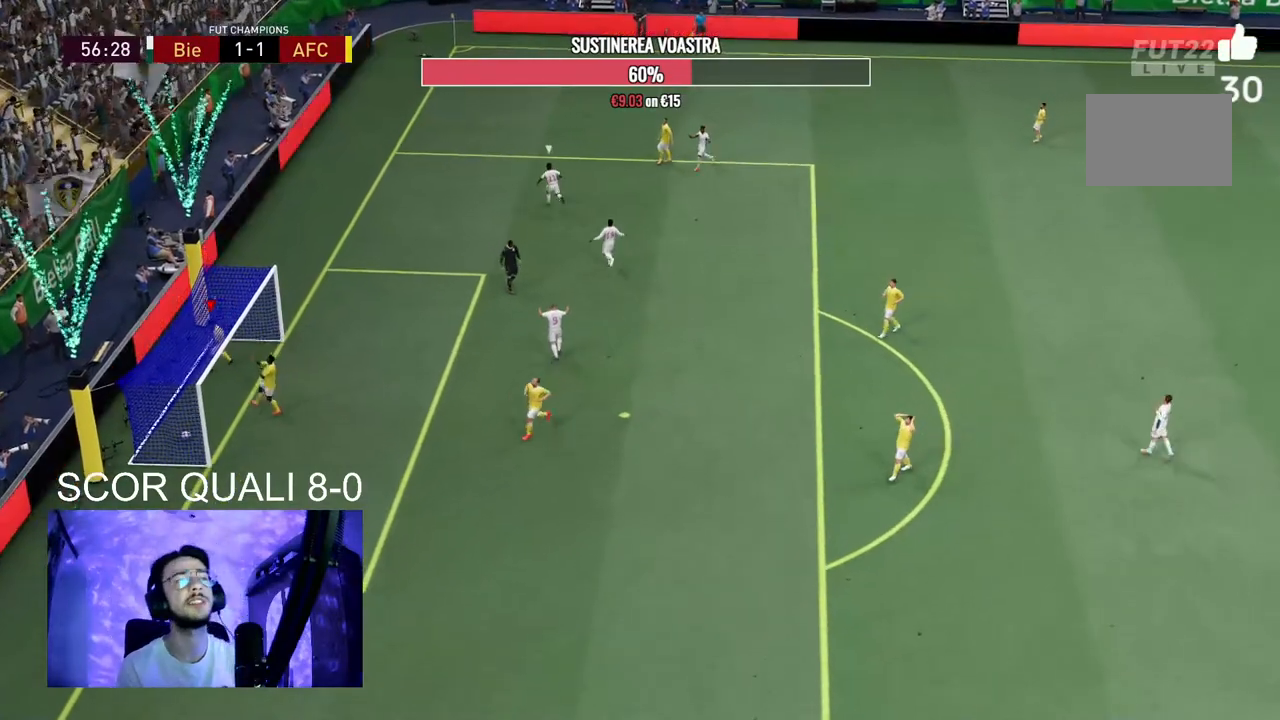
{"buttons": ["A", "L1"], "left_stick": "center", "right_stick": "center", "events": [[167, "L1", "down"], [300, "R1", "down"], [333, "L1", "up"], [433, "A", "up"], [433, "L1", "down"], [433, "R1", "up"], [500, "A", "down"]]}